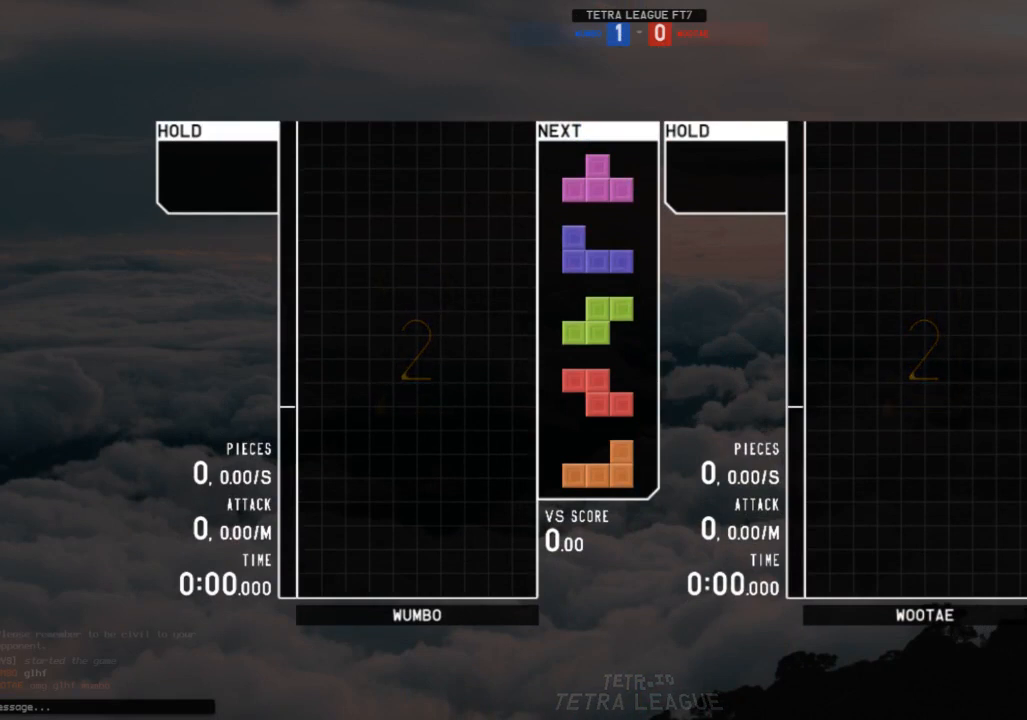
Gameplay with keyboard; each line is a JSON object with the keys held at the frame after it. "events" lists presses ("down") and releases ("up") of "c", "down", "left", "right", "shift", "up", "x" and "z" between this image and that frame as [ms after this image, input, new state], when the widget could be followed in between. No other keys are recorded. Mouse input is not recorded.
{"keys": [], "events": [[333, "right", "down"], [467, "right", "up"]]}
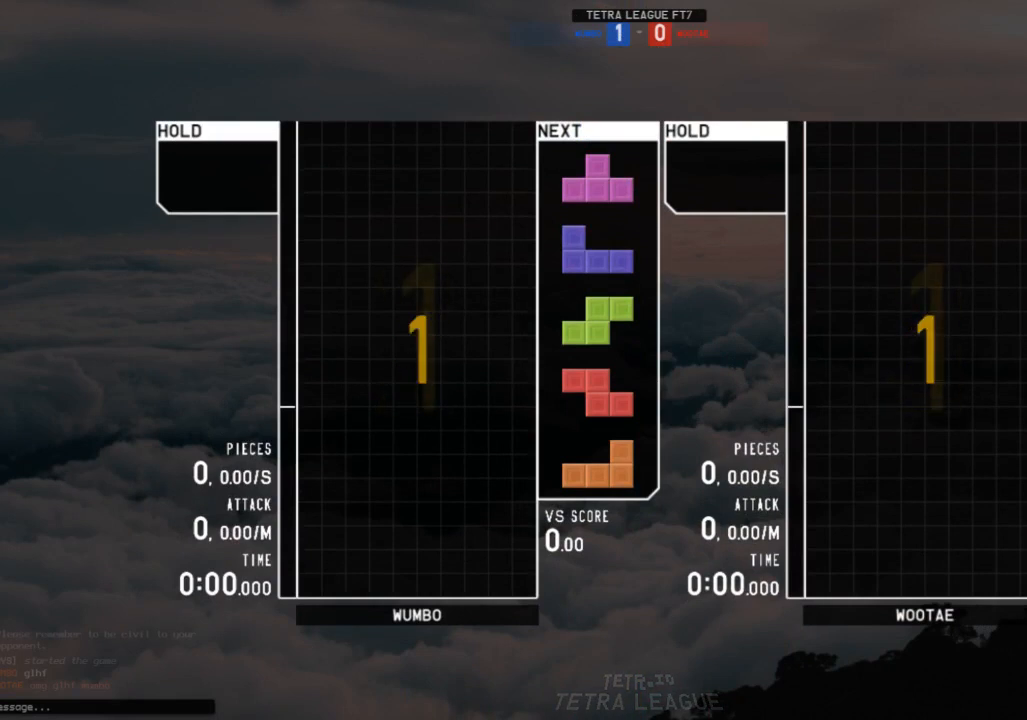
{"keys": ["right"], "events": [[100, "right", "down"]]}
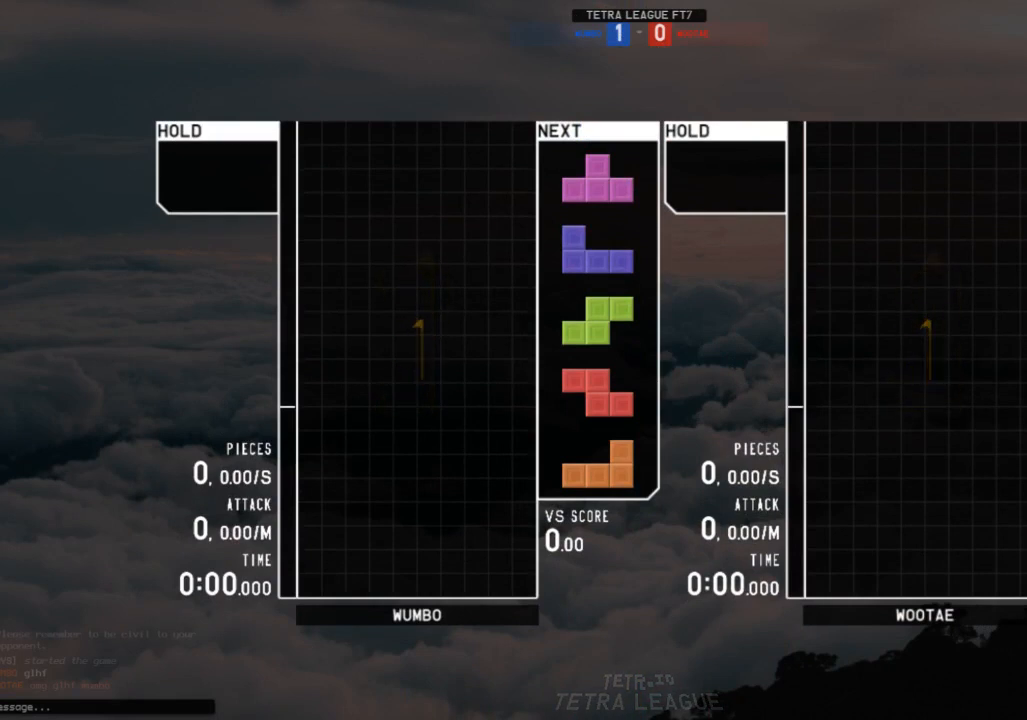
{"keys": ["down"], "events": [[167, "c", "down"], [300, "c", "up"], [400, "right", "up"], [500, "down", "down"]]}
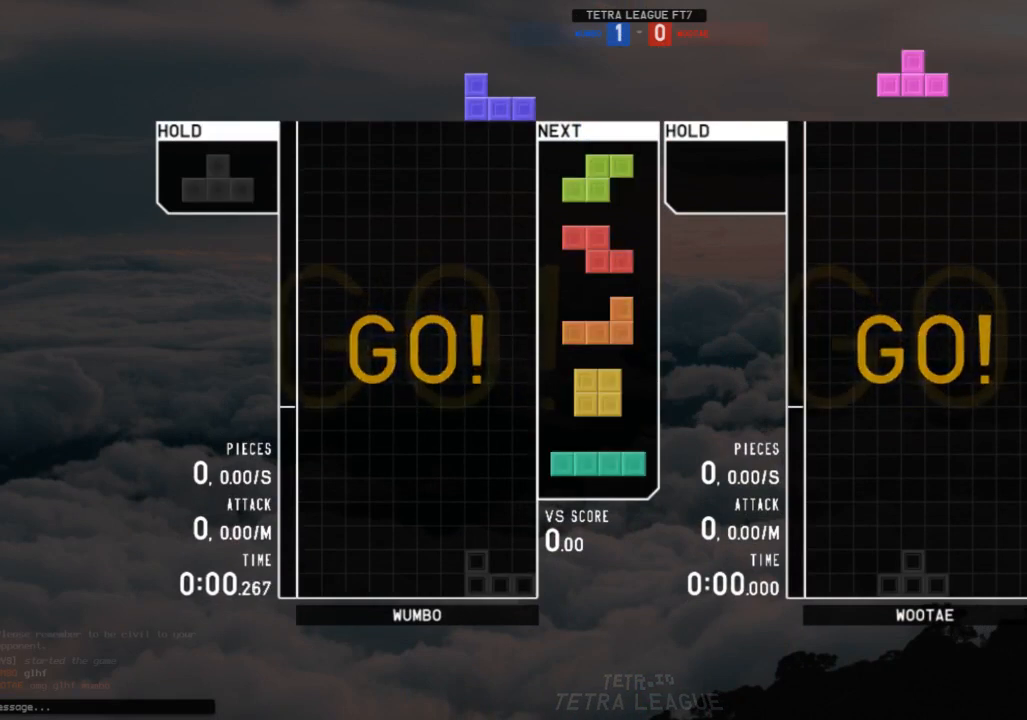
{"keys": ["down"], "events": [[100, "down", "up"], [133, "left", "down"], [167, "down", "down"], [267, "down", "up"], [333, "left", "up"], [433, "x", "down"], [467, "down", "down"], [500, "x", "up"]]}
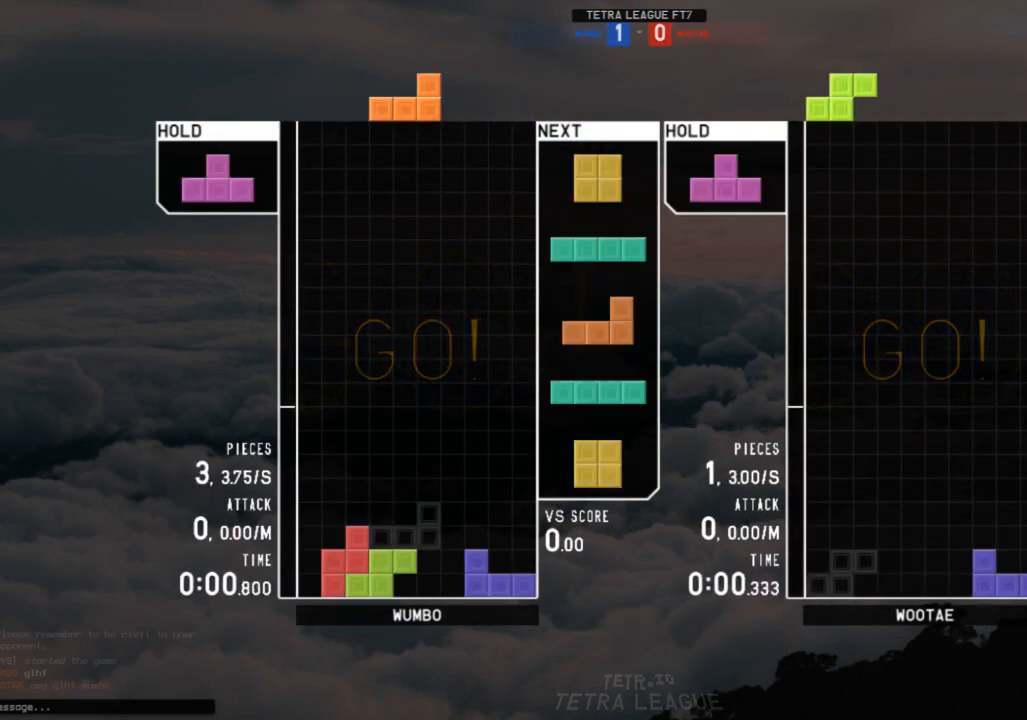
{"keys": ["down", "right"], "events": [[67, "down", "up"], [67, "left", "down"], [100, "c", "down"], [200, "c", "up"], [200, "left", "up"], [300, "x", "down"], [333, "down", "down"], [333, "right", "down"], [400, "down", "up"], [400, "x", "up"], [467, "down", "down"]]}
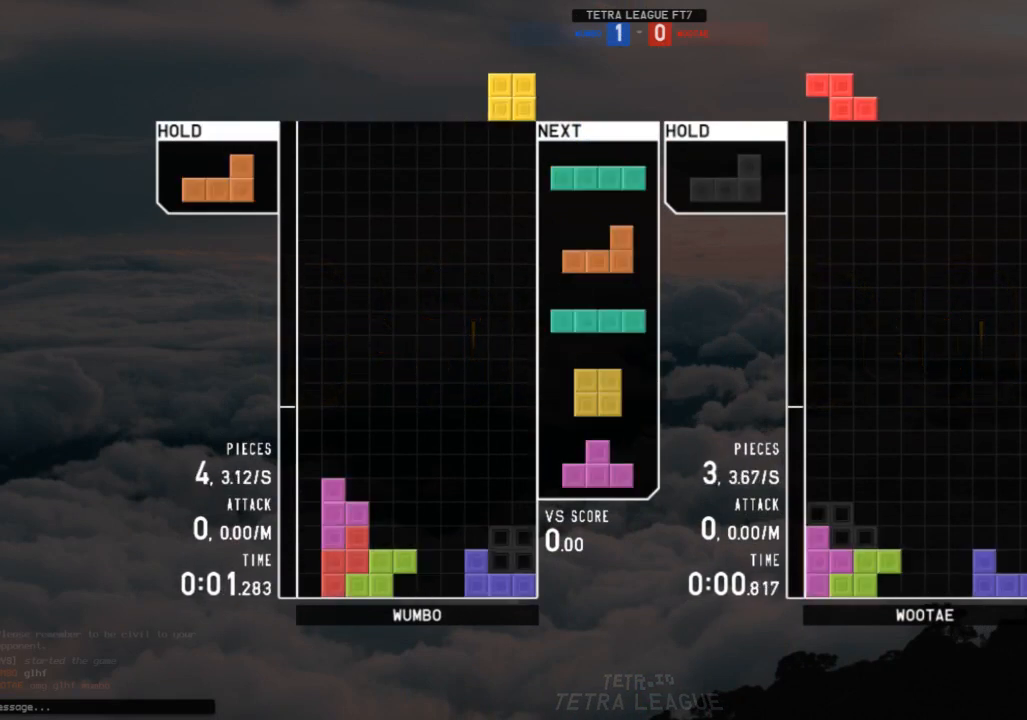
{"keys": ["down", "right"], "events": [[67, "c", "down"], [67, "down", "up"], [167, "c", "up"], [167, "down", "down"], [167, "right", "up"], [167, "shift", "down"], [200, "left", "down"], [267, "down", "up"], [267, "shift", "up"], [300, "c", "down"], [367, "z", "down"], [433, "c", "up"], [433, "down", "down"], [433, "left", "up"], [500, "right", "down"], [500, "z", "up"]]}
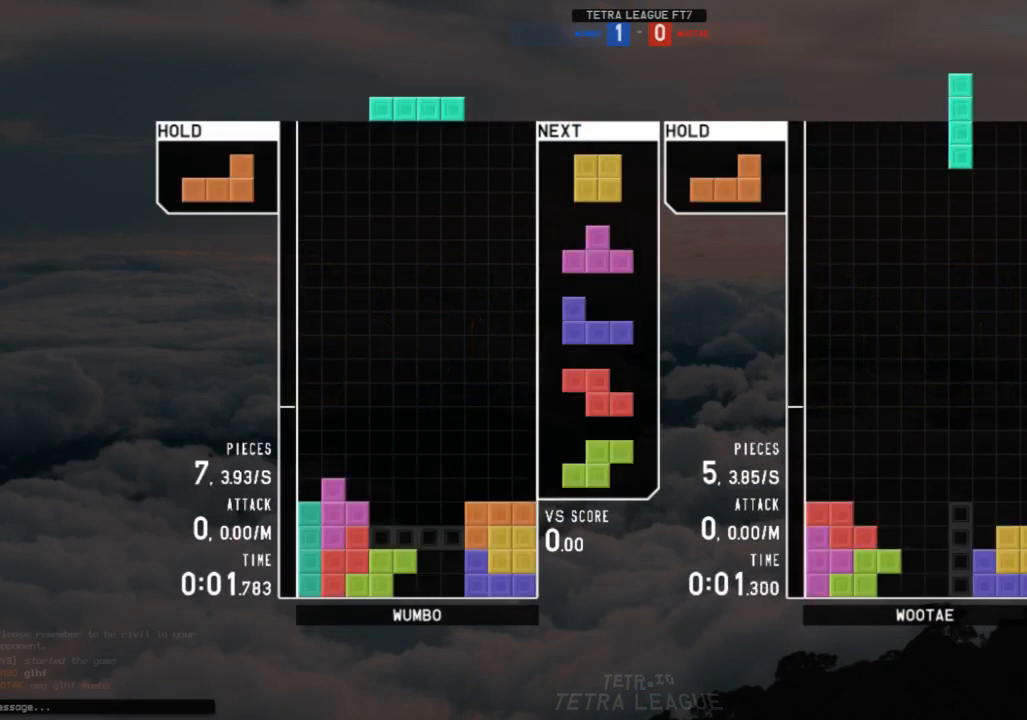
{"keys": ["down", "left"], "events": [[33, "down", "up"], [100, "c", "down"], [167, "c", "up"], [167, "down", "down"], [267, "down", "up"], [367, "right", "up"], [400, "left", "down"], [467, "down", "down"]]}
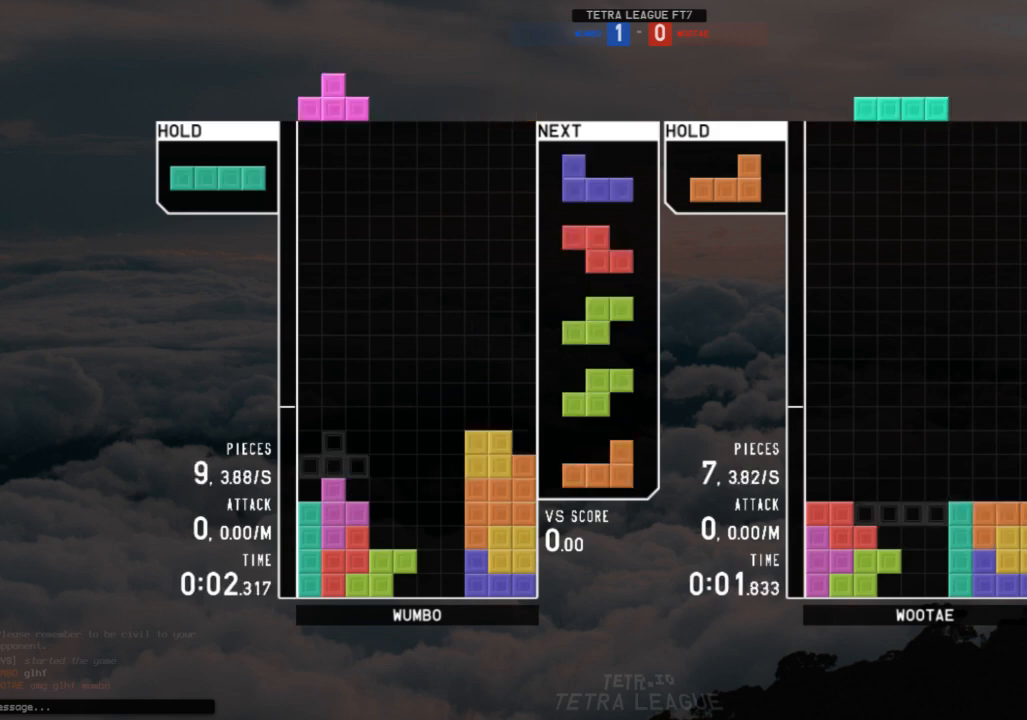
{"keys": ["down"], "events": [[67, "c", "down"], [67, "down", "up"], [100, "z", "down"], [133, "c", "up"], [200, "down", "down"], [200, "left", "up"], [200, "z", "up"], [233, "down", "up"], [233, "right", "down"], [333, "shift", "down"], [433, "down", "down"], [433, "right", "up"], [433, "shift", "up"]]}
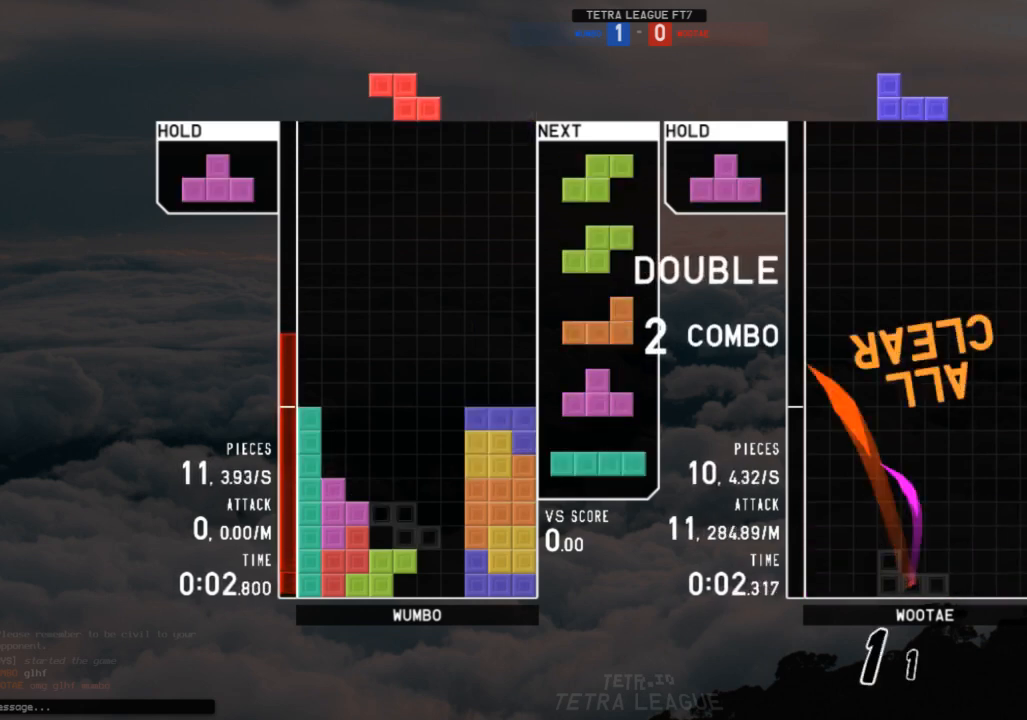
{"keys": ["left"], "events": [[33, "c", "down"], [33, "down", "up"], [33, "left", "down"], [133, "z", "down"], [167, "c", "up"], [167, "left", "up"], [167, "right", "down"], [200, "down", "down"], [200, "right", "up"], [200, "z", "up"], [267, "left", "down"], [300, "down", "up"], [433, "c", "down"], [500, "c", "up"]]}
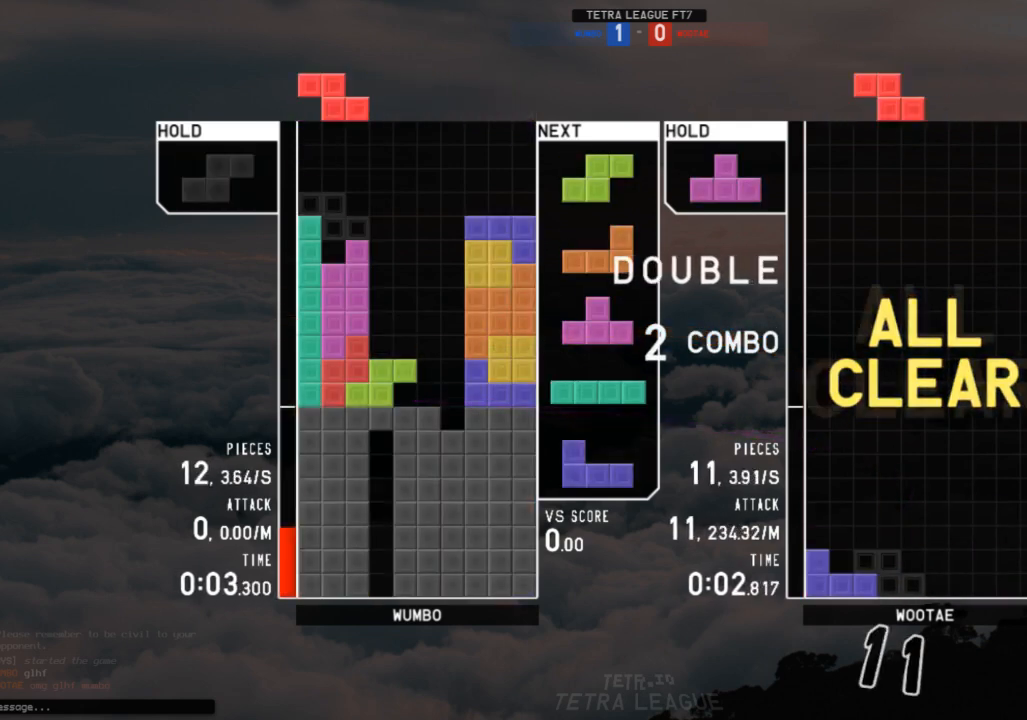
{"keys": [], "events": [[100, "left", "up"], [133, "x", "down"], [233, "down", "down"], [233, "x", "up"], [267, "down", "up"], [267, "left", "down"], [433, "left", "up"]]}
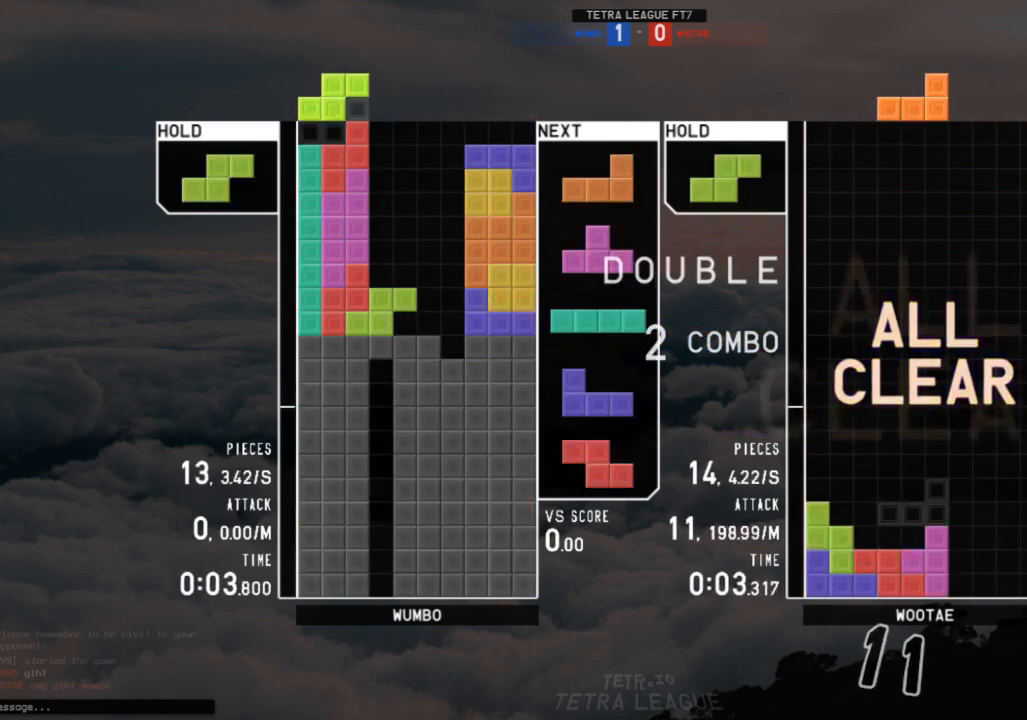
{"keys": [], "events": [[233, "down", "down"], [333, "down", "up"], [333, "right", "down"], [467, "right", "up"]]}
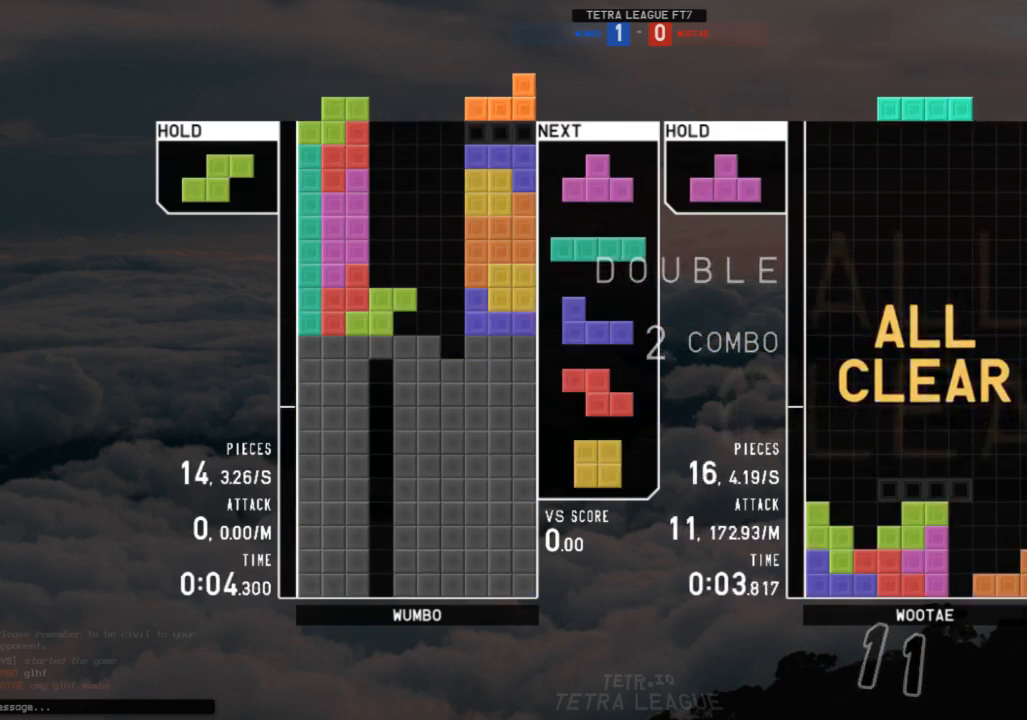
{"keys": [], "events": [[133, "down", "down"], [167, "down", "up"], [267, "c", "down"], [267, "right", "down"], [300, "c", "up"], [300, "up", "down"], [300, "x", "down"], [367, "x", "up"], [400, "right", "up"], [400, "up", "up"]]}
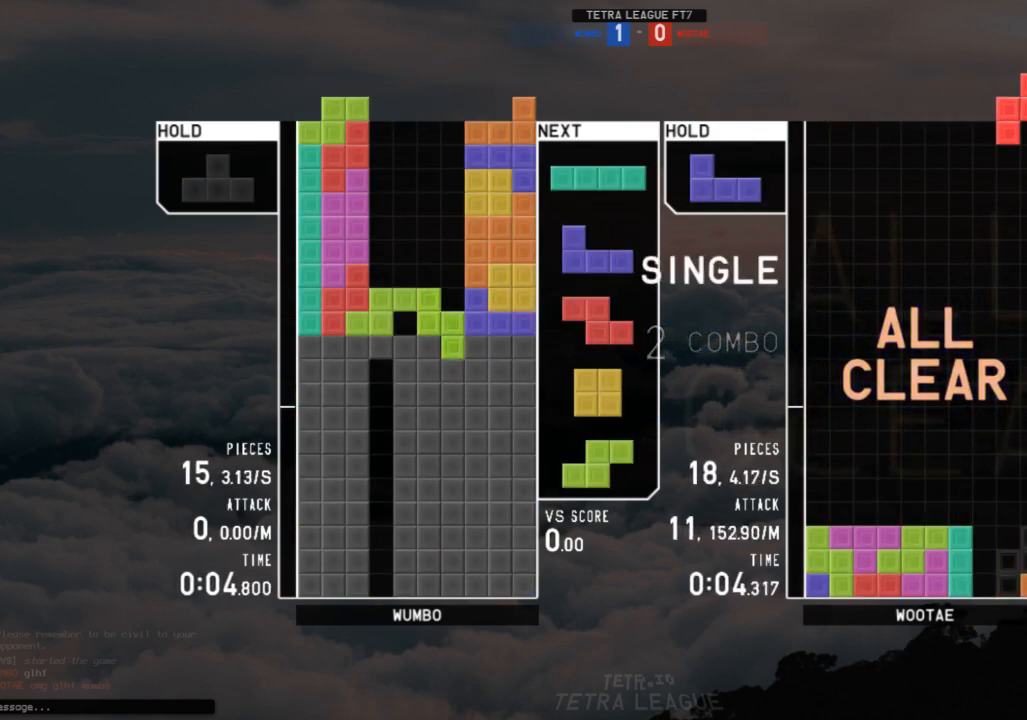
{"keys": [], "events": [[33, "down", "down"], [133, "down", "up"], [167, "down", "down"], [233, "down", "up"], [267, "shift", "down"], [333, "right", "down"], [367, "right", "up"], [367, "shift", "up"], [467, "down", "down"], [500, "down", "up"]]}
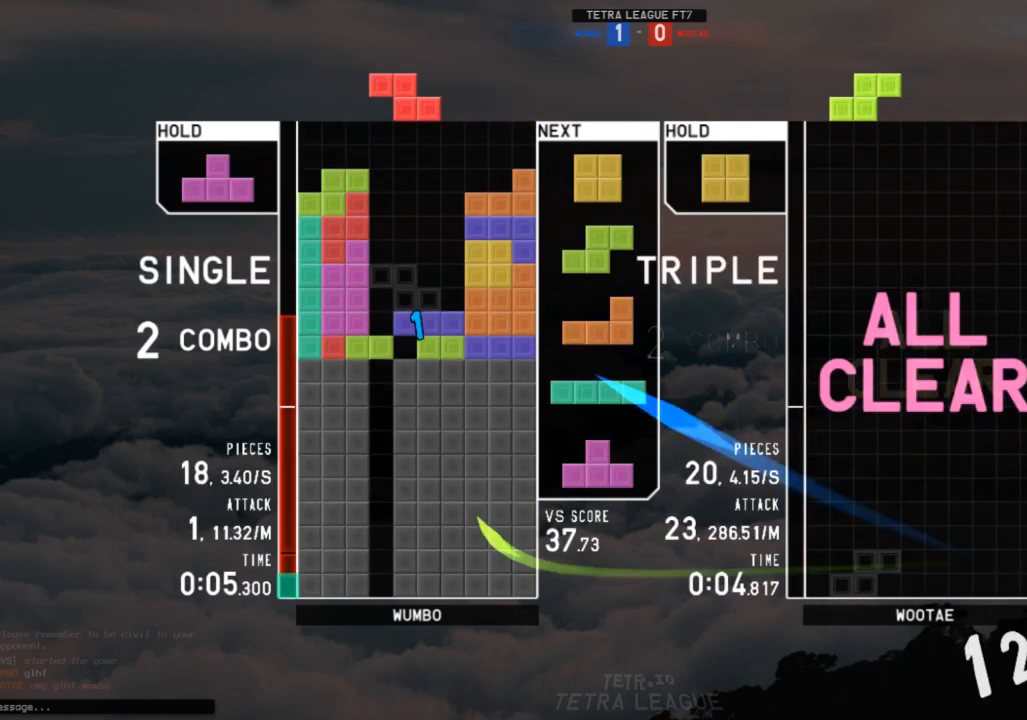
{"keys": ["down"], "events": [[300, "c", "down"], [333, "left", "down"], [333, "x", "down"], [400, "c", "up"], [400, "left", "up"], [433, "x", "up"], [467, "down", "down"]]}
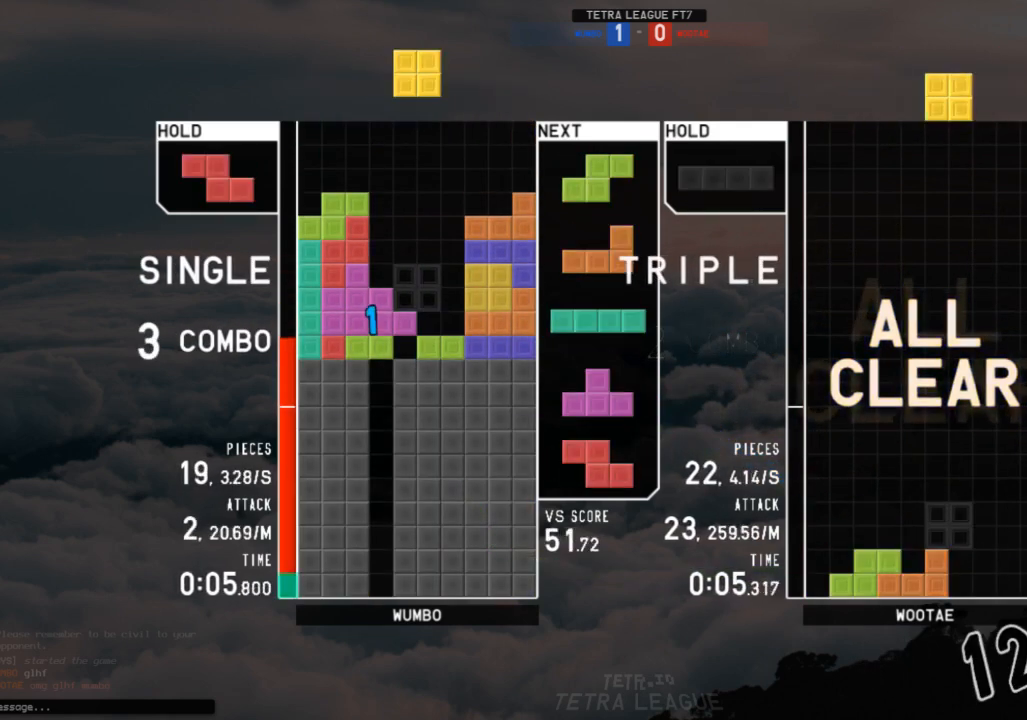
{"keys": [], "events": [[67, "c", "down"], [67, "down", "up"], [67, "right", "down"], [133, "c", "up"], [167, "down", "down"], [167, "right", "up"], [200, "down", "up"], [300, "right", "down"], [300, "x", "down"], [400, "right", "up"], [400, "x", "up"]]}
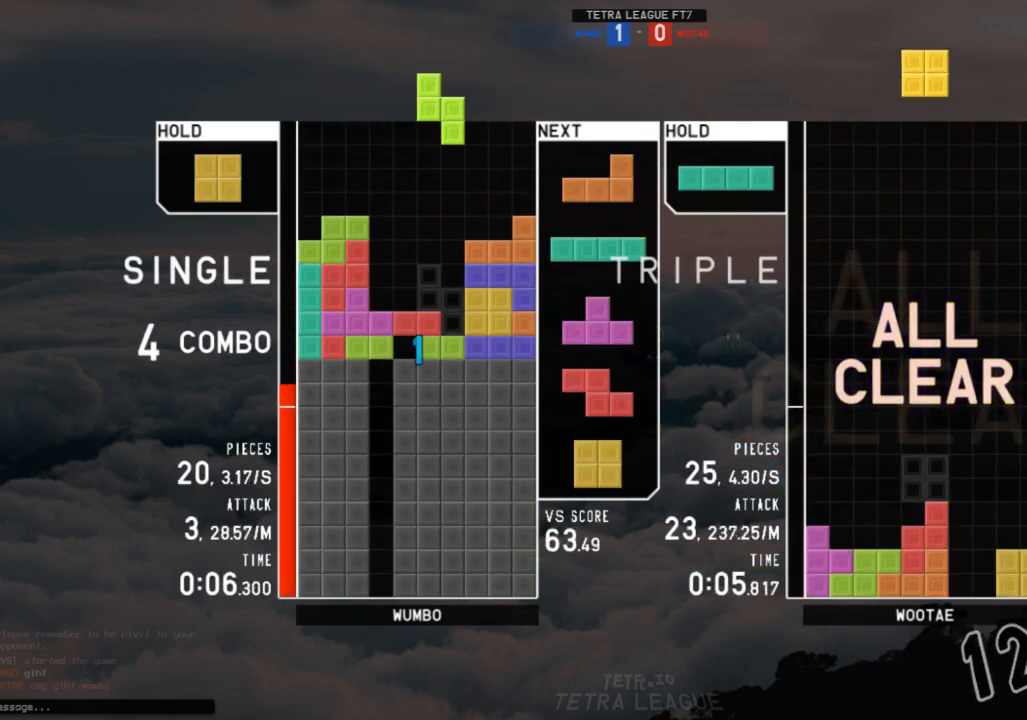
{"keys": ["c"], "events": [[167, "down", "down"], [233, "down", "up"], [267, "c", "down"], [333, "c", "up"], [333, "left", "down"], [367, "left", "up"], [433, "down", "down"], [467, "down", "up"], [500, "c", "down"]]}
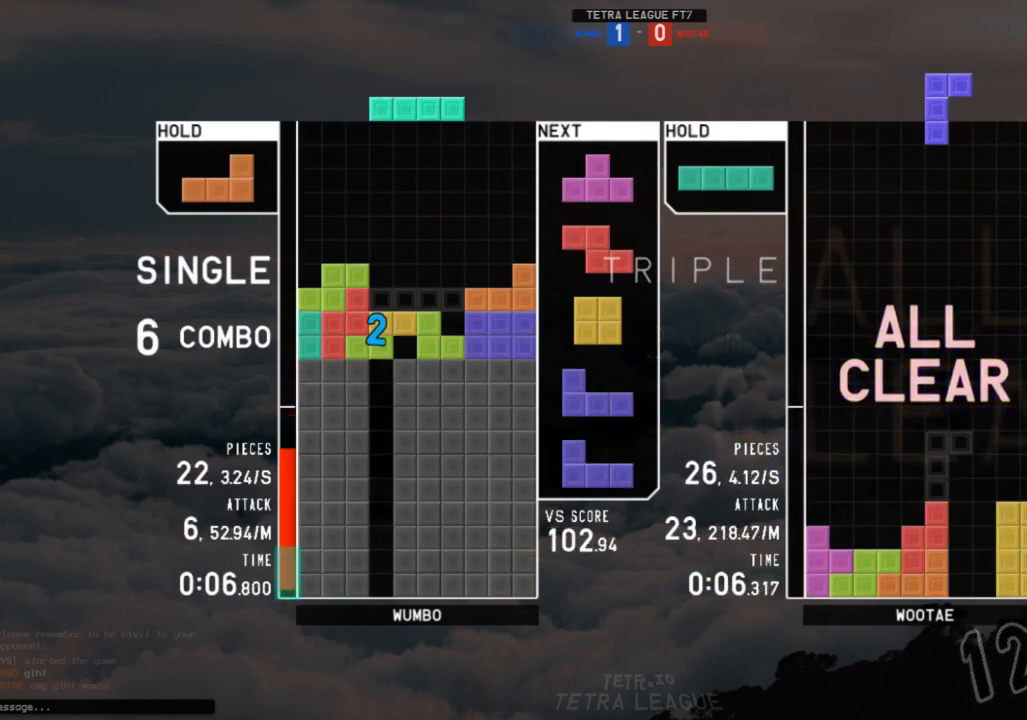
{"keys": ["up"], "events": [[100, "c", "up"], [100, "right", "down"], [100, "z", "down"], [167, "right", "up"], [200, "z", "up"], [233, "right", "down"], [300, "down", "down"], [300, "right", "up"], [333, "down", "up"], [333, "z", "down"], [433, "up", "down"], [433, "z", "up"]]}
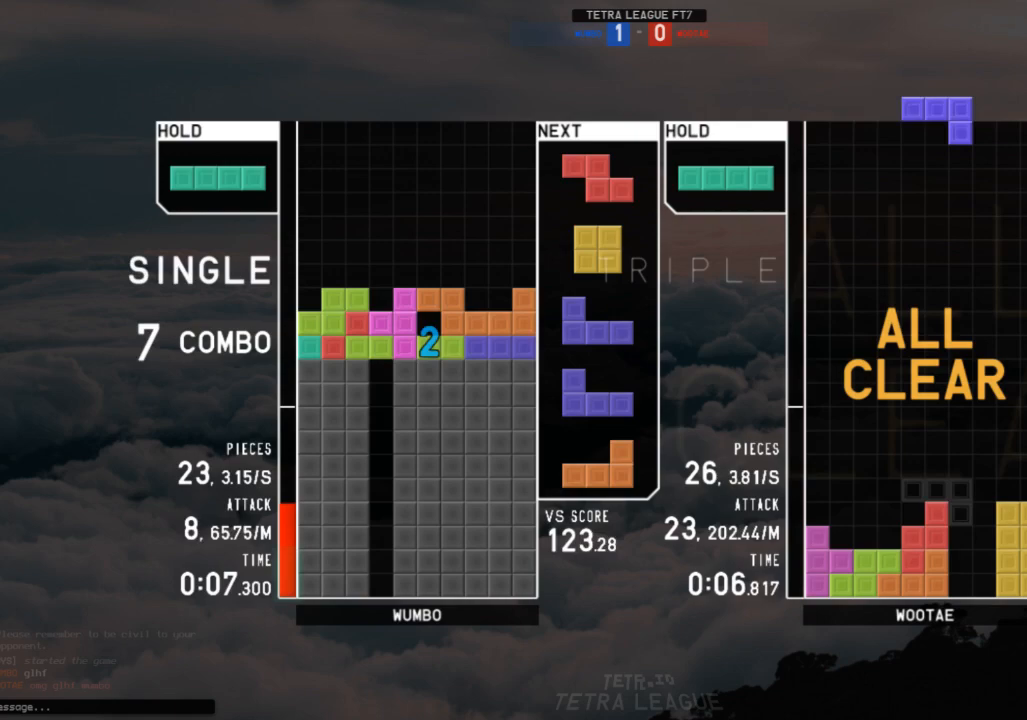
{"keys": ["down"], "events": [[33, "up", "up"], [33, "z", "down"], [67, "down", "down"], [133, "z", "up"], [167, "c", "down"], [167, "down", "up"], [200, "z", "down"], [267, "c", "up"], [267, "down", "down"], [267, "left", "down"], [300, "left", "up"], [300, "z", "up"], [367, "c", "down"], [367, "down", "up"], [400, "left", "down"], [400, "z", "down"], [433, "c", "up"], [433, "down", "down"], [500, "left", "up"], [500, "z", "up"]]}
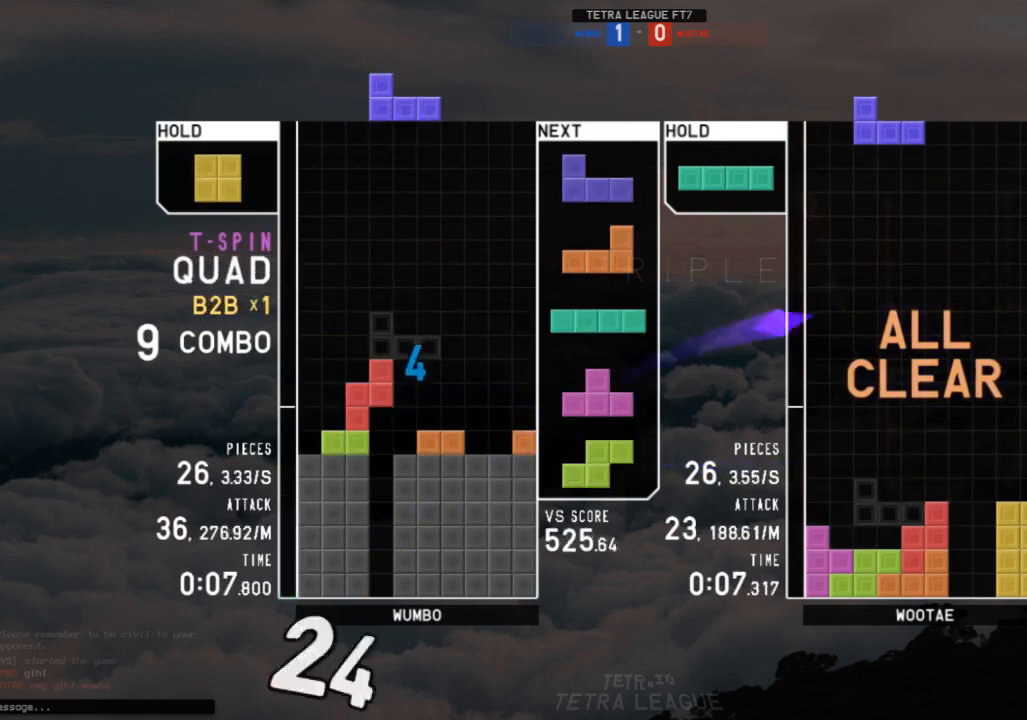
{"keys": ["down", "left", "right"], "events": [[33, "down", "up"], [267, "right", "down"], [333, "c", "down"], [433, "c", "up"], [433, "right", "up"], [467, "left", "down"], [500, "down", "down"], [500, "right", "down"]]}
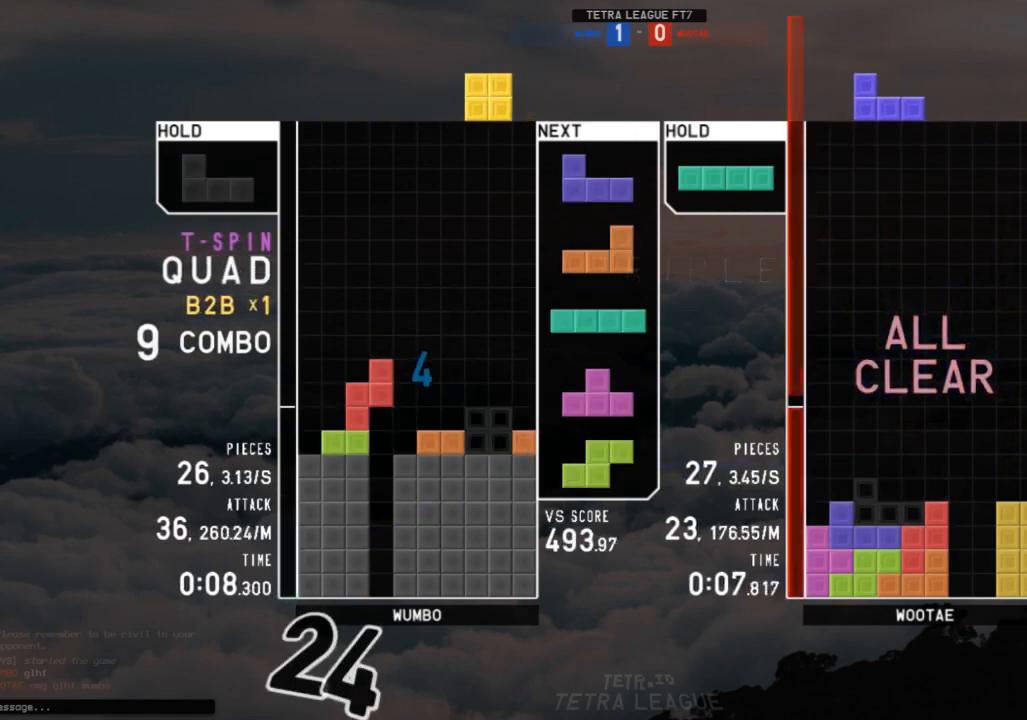
{"keys": ["right"], "events": [[67, "left", "up"], [100, "down", "up"], [100, "shift", "down"], [200, "right", "up"], [200, "shift", "up"], [233, "down", "down"], [300, "down", "up"], [467, "right", "down"]]}
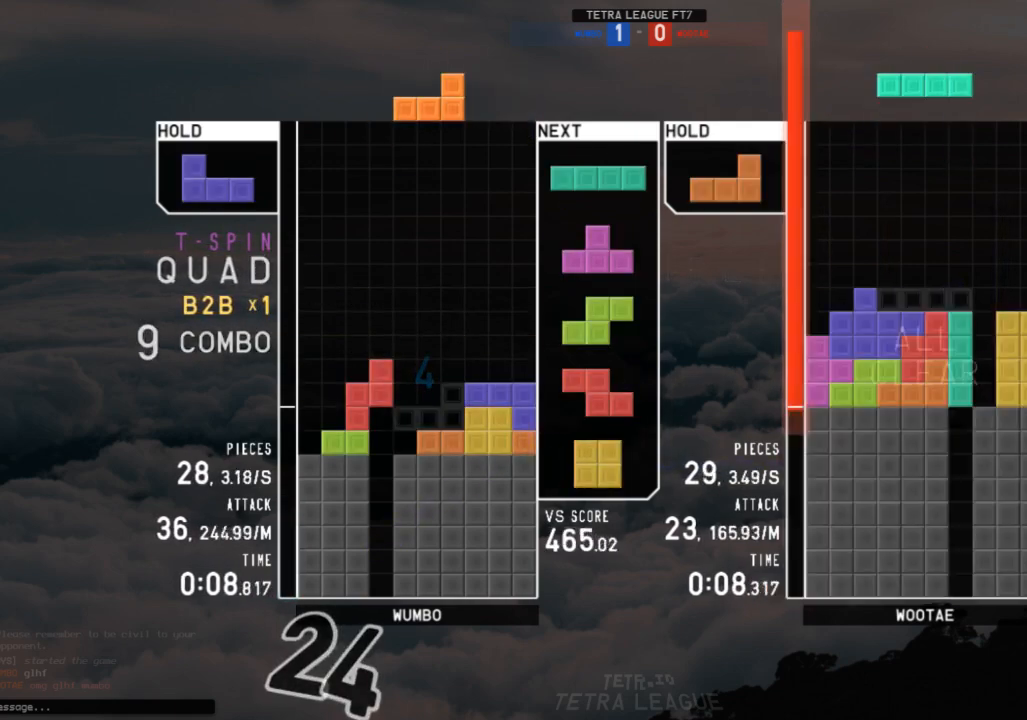
{"keys": ["left", "x"], "events": [[33, "right", "up"], [133, "down", "down"], [167, "down", "up"], [200, "c", "down"], [200, "right", "down"], [367, "c", "up"], [367, "down", "down"], [367, "right", "up"], [400, "left", "down"], [433, "down", "up"], [500, "x", "down"]]}
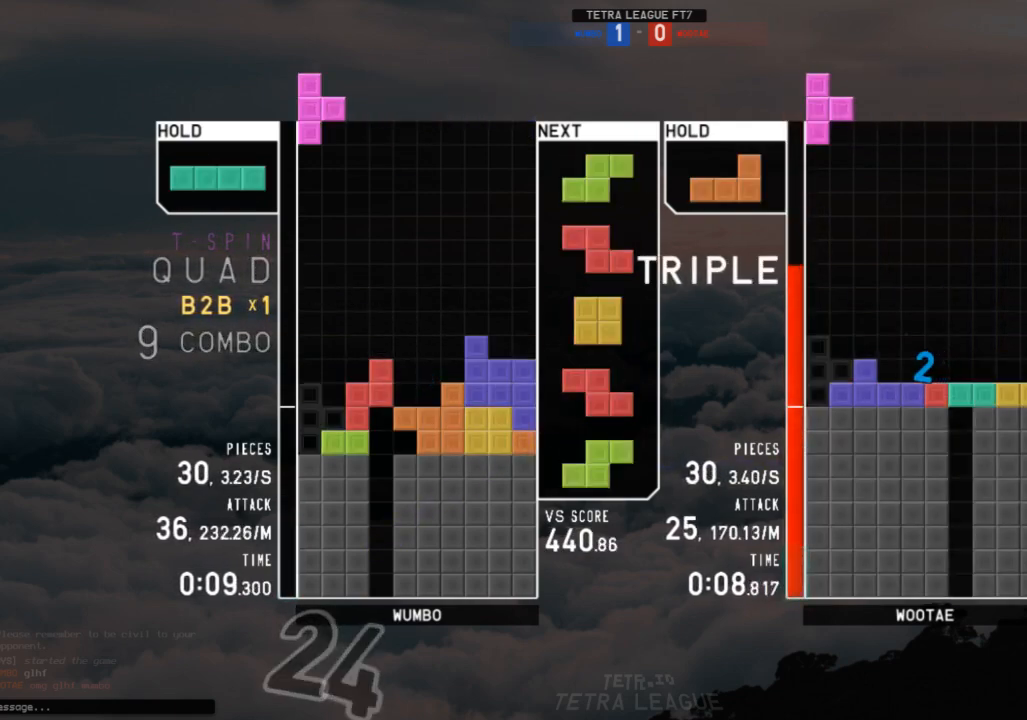
{"keys": ["down"], "events": [[33, "down", "down"], [100, "x", "up"], [133, "down", "up"], [133, "z", "down"], [167, "left", "up"], [233, "z", "up"], [267, "down", "down"], [333, "down", "up"], [367, "right", "down"], [367, "x", "down"], [467, "right", "up"], [467, "x", "up"], [500, "down", "down"]]}
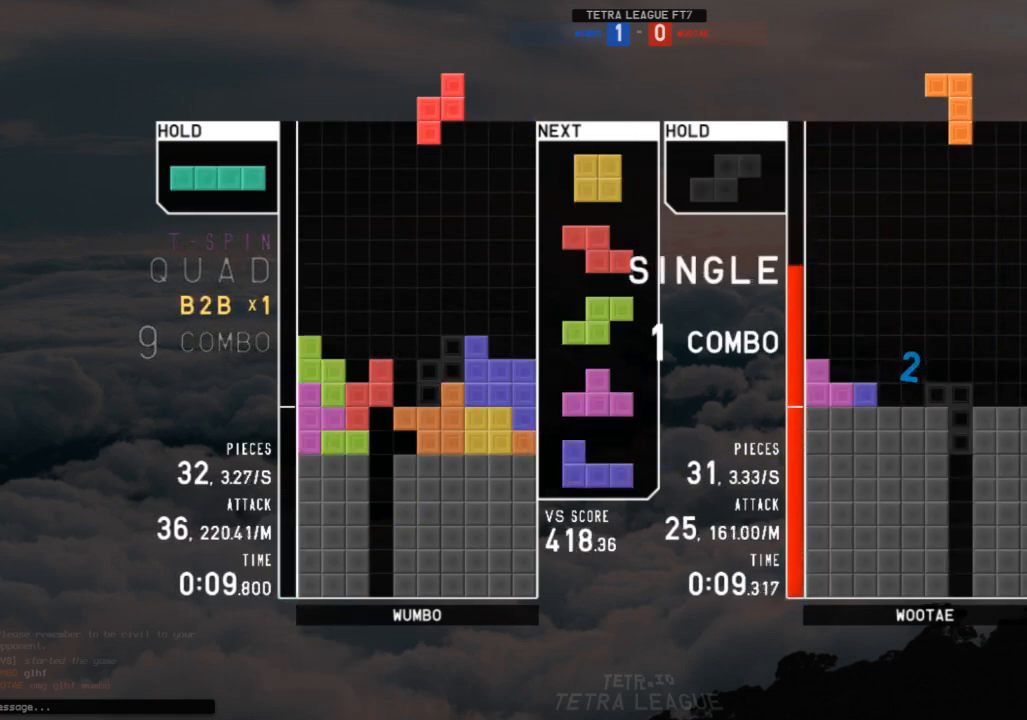
{"keys": [], "events": [[67, "right", "down"], [100, "down", "up"], [200, "right", "up"], [300, "down", "down"], [400, "down", "up"]]}
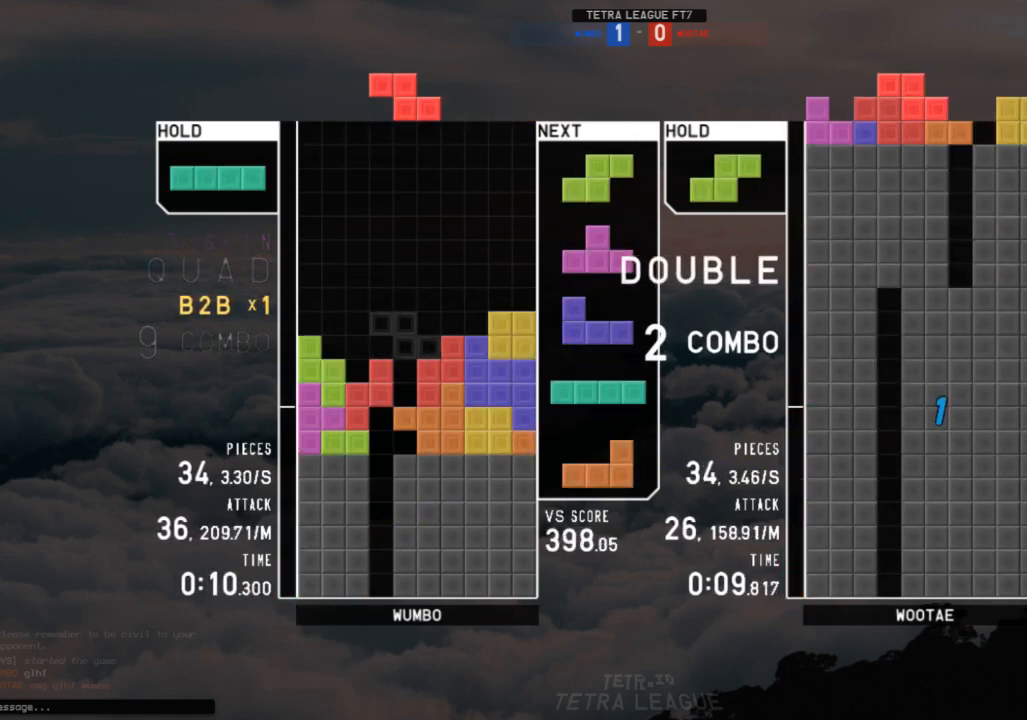
{"keys": [], "events": [[67, "c", "down"], [133, "z", "down"], [167, "c", "up"], [267, "down", "down"], [267, "z", "up"], [300, "down", "up"], [300, "left", "down"], [433, "left", "up"]]}